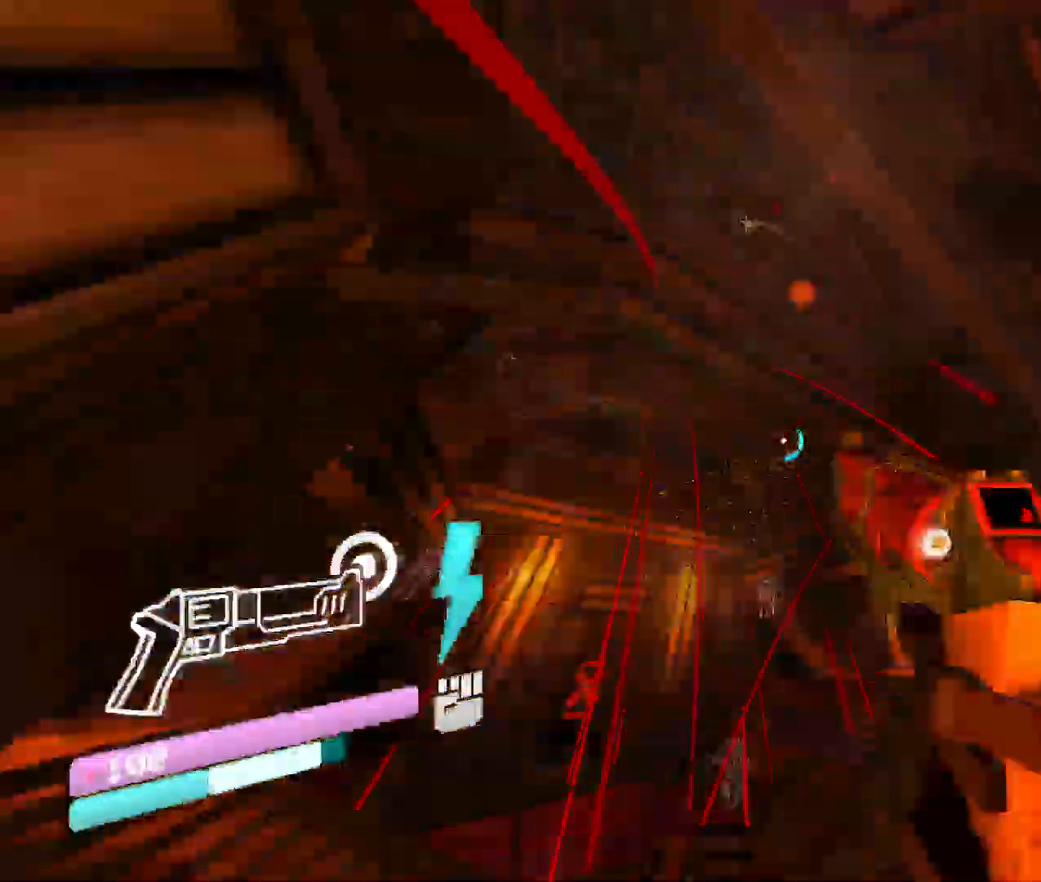
Gameplay with keyboard and mouse; each line is a JSON object with the keys and mouse buttons held at the frame after it. "events" lists presses ("down") and releases ("up") of "1", "2", "3", "4", "5", "a", "b", "c", "d", "e", "f", "g", "q", "r", "s", "shift", "space", "t", "tab", "v", "w", "x", "z", "mouse_left", "mouse_wheel", "mouse_right", "mouse_mb4" and "mouse_mb5" between this image and that frame as [ms after this image, input, new state], when the widget could be followed in between. "mouse_left", "mouse_wheel", "mouse_right", "mouse_mb4", "mouse_mb5" = the "left", "wheel", "right", "mb4", "mb5" buttons of the "mouse" list. No other keys are recorded. "wheel" means that the mouse wheel is clicked or scrolled. Mouse movement is not recorded. Not read: other_keys.
{"keys": ["1", "w"], "mouse": [], "events": [[117, "mouse_left", "down"], [250, "mouse_right", "up"], [333, "mouse_left", "up"], [383, "1", "down"]]}
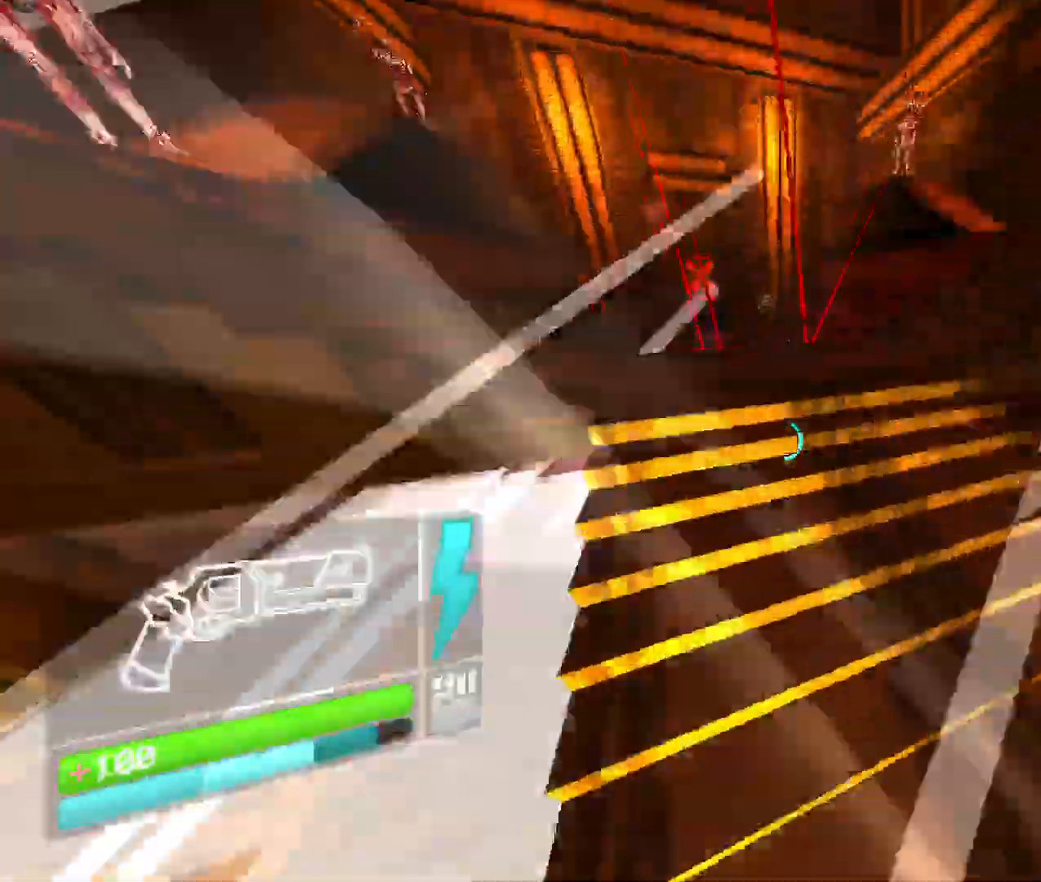
{"keys": ["space", "w"], "mouse": ["right"], "events": [[33, "1", "up"], [233, "mouse_right", "down"], [333, "space", "down"]]}
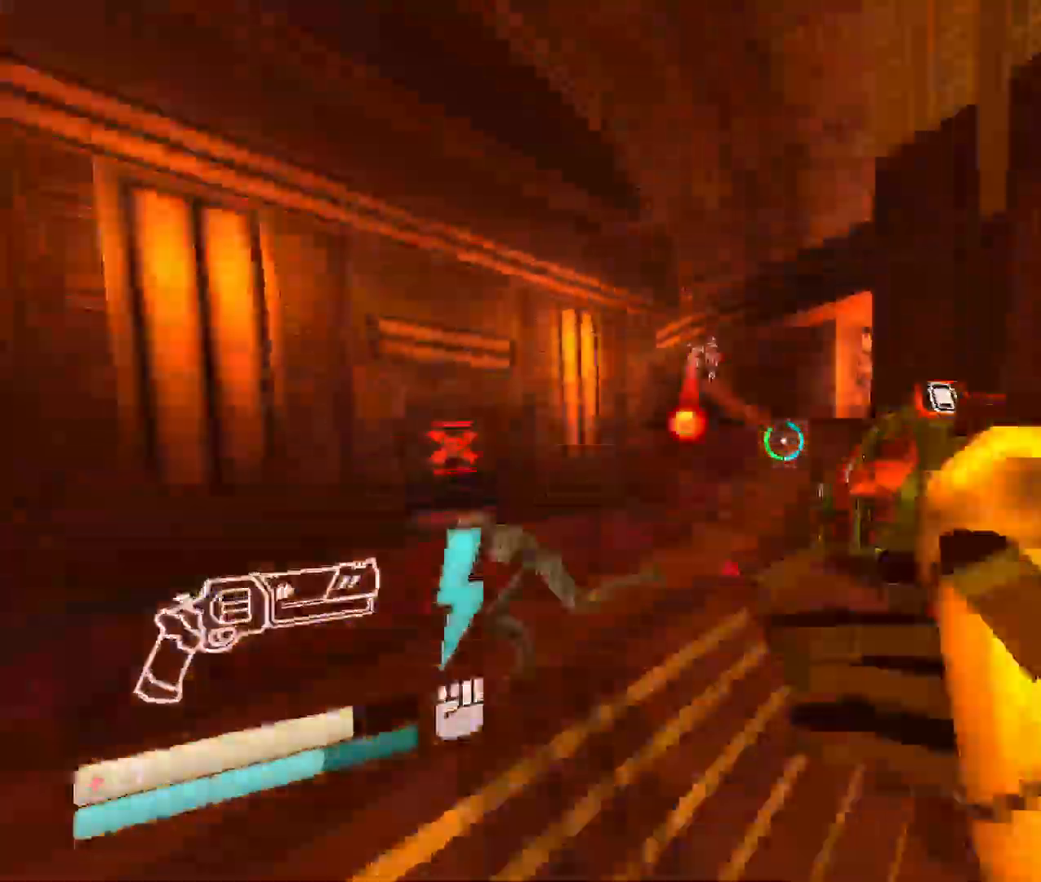
{"keys": ["w"], "mouse": ["right"], "events": [[117, "space", "up"]]}
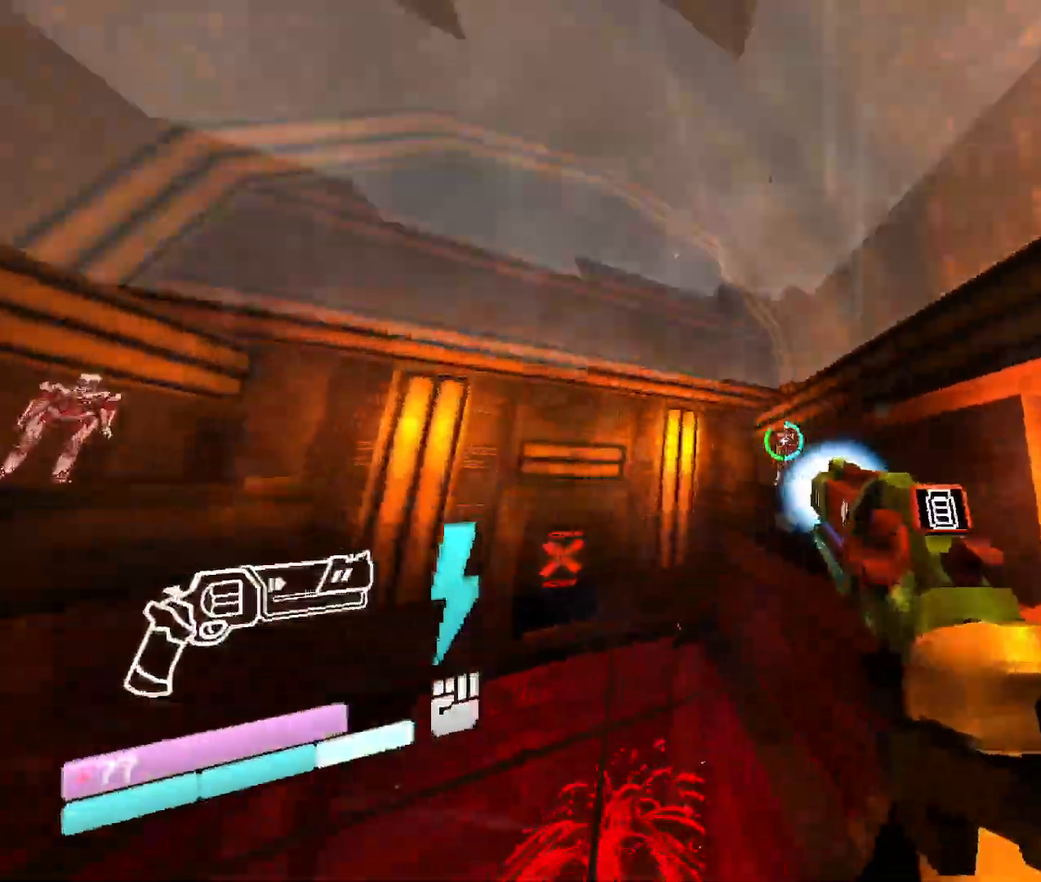
{"keys": ["shift", "w"], "mouse": [], "events": [[117, "mouse_right", "up"], [317, "shift", "down"]]}
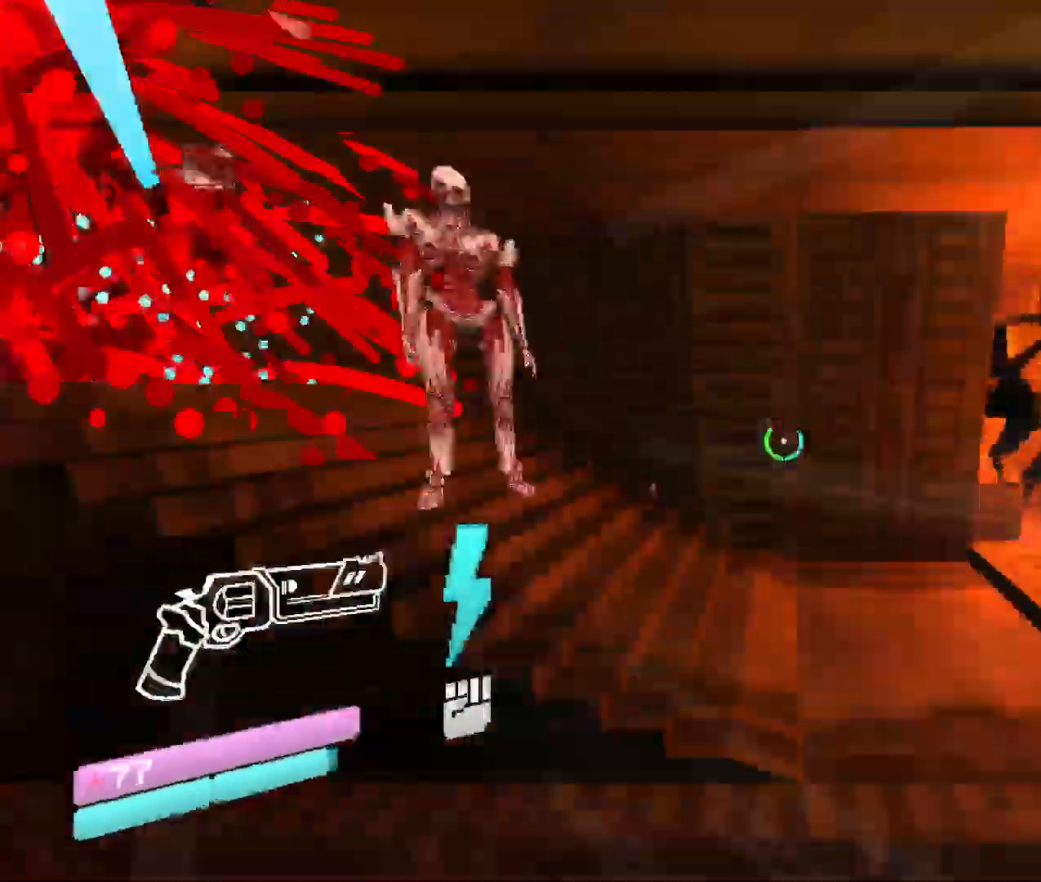
{"keys": ["w"], "mouse": [], "events": [[50, "shift", "up"], [117, "shift", "down"], [317, "shift", "up"]]}
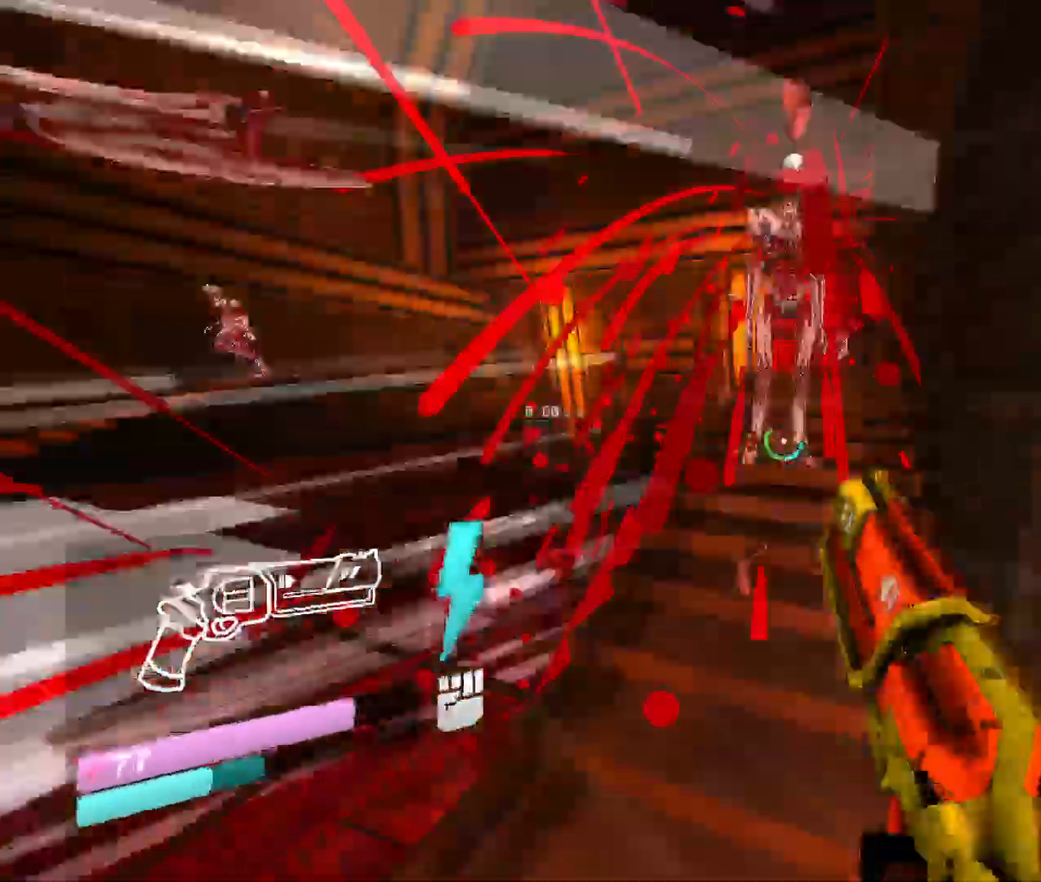
{"keys": ["v", "w"], "mouse": ["left"], "events": [[167, "w", "up"], [350, "w", "down"], [367, "mouse_left", "down"], [367, "v", "down"]]}
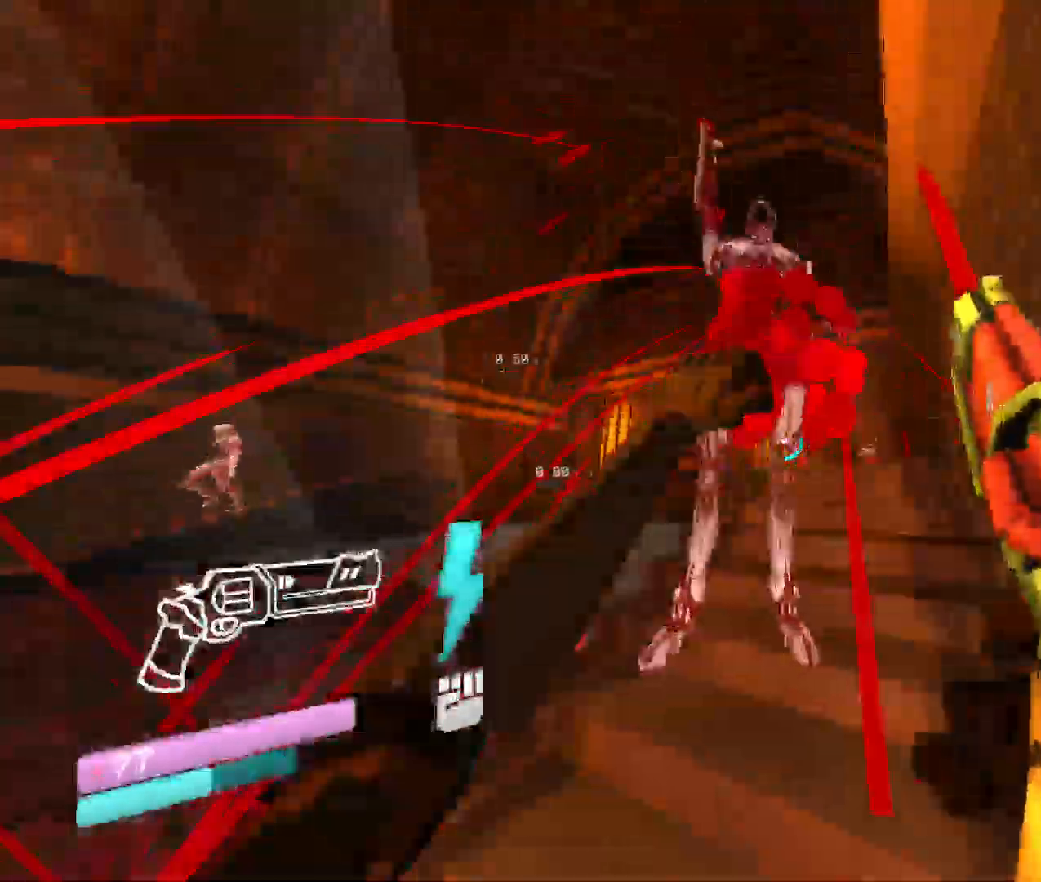
{"keys": ["w"], "mouse": [], "events": [[33, "w", "up"], [67, "v", "up"], [100, "w", "down"], [167, "v", "down"], [233, "mouse_left", "up"], [300, "v", "up"], [317, "w", "up"], [350, "mouse_left", "down"], [367, "w", "down"], [433, "mouse_left", "up"]]}
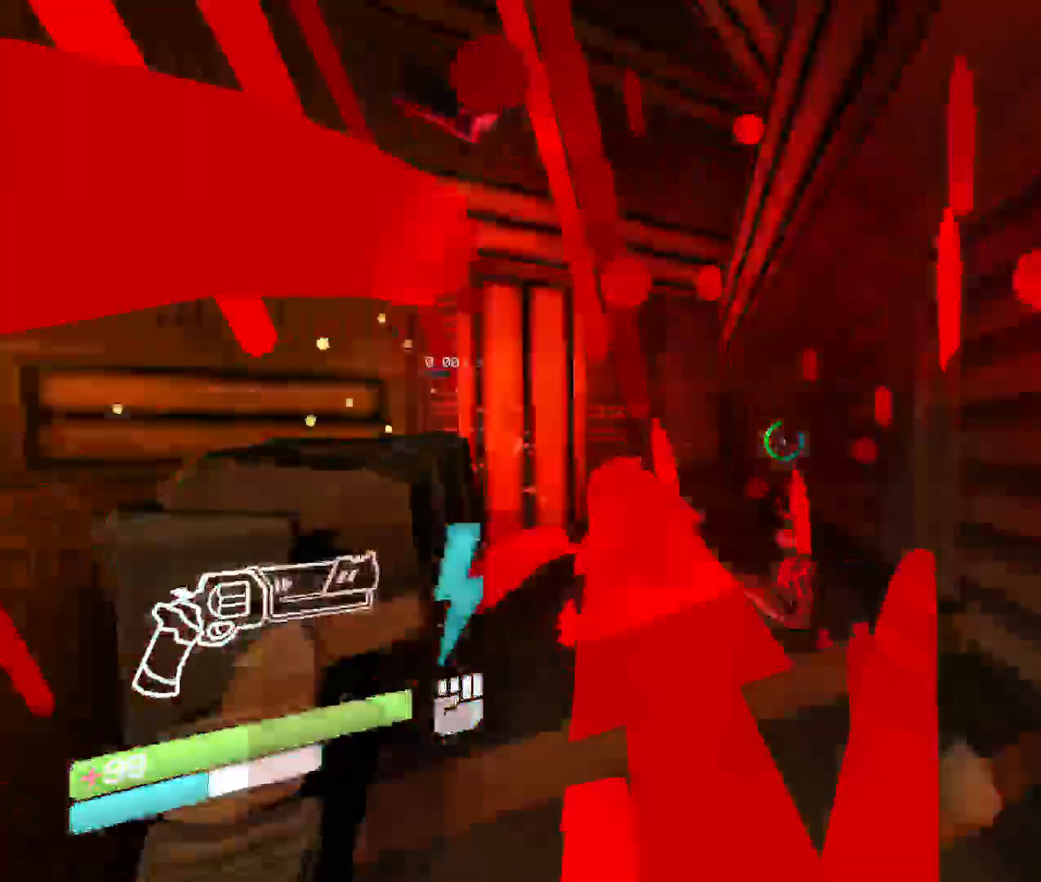
{"keys": ["space", "w"], "mouse": [], "events": [[417, "space", "down"]]}
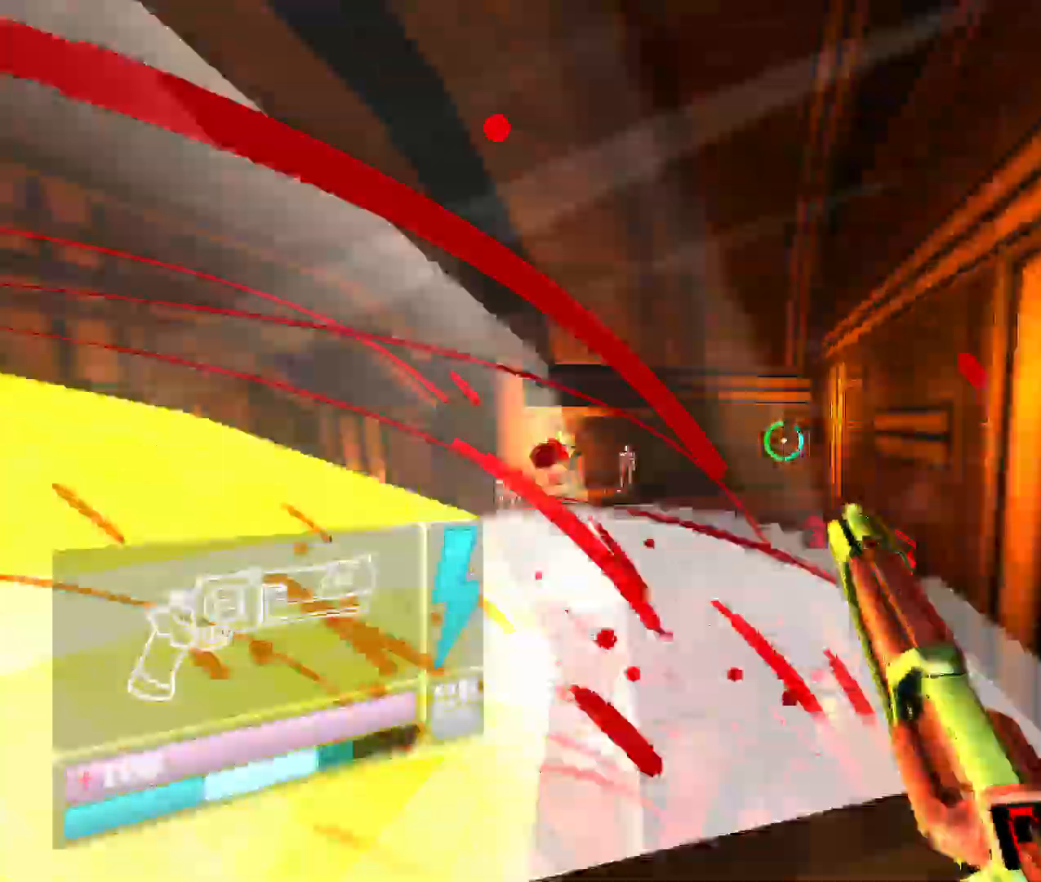
{"keys": ["w"], "mouse": [], "events": [[83, "space", "up"]]}
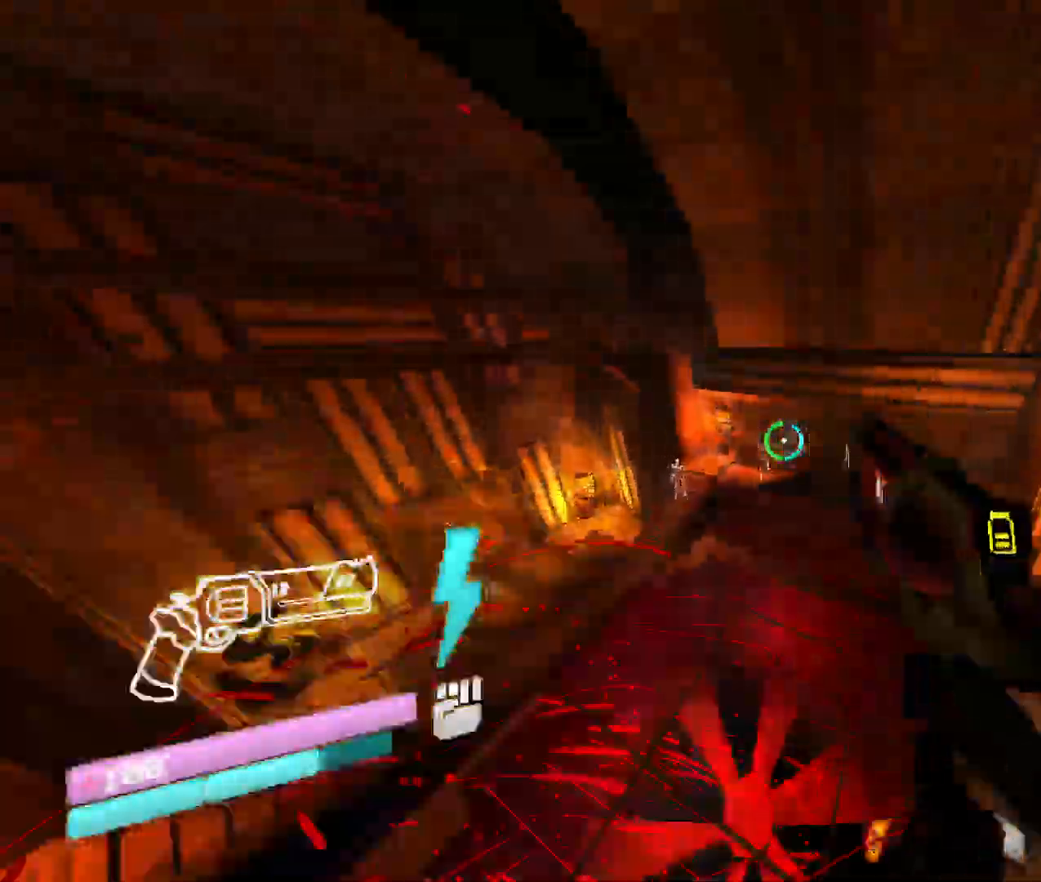
{"keys": ["1", "w"], "mouse": [], "events": [[267, "mouse_left", "down"], [400, "mouse_left", "up"], [417, "1", "down"]]}
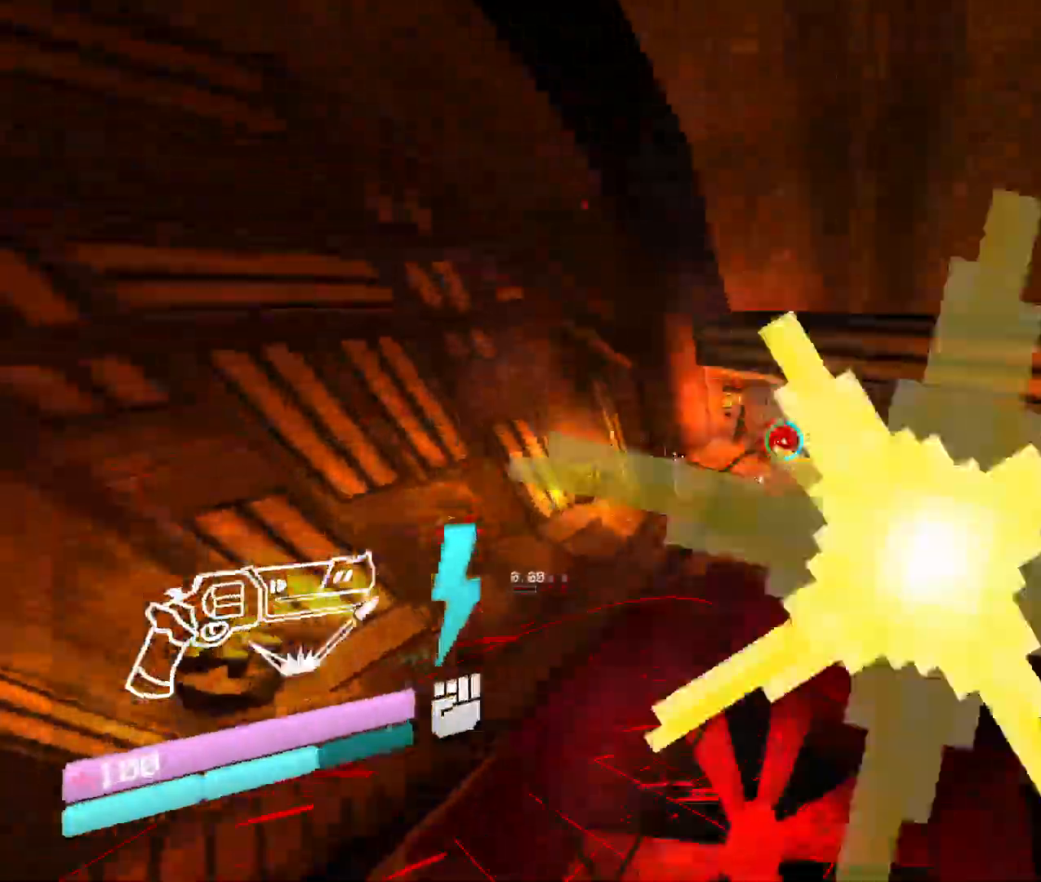
{"keys": ["w"], "mouse": [], "events": [[33, "1", "up"], [183, "shift", "down"], [383, "shift", "up"]]}
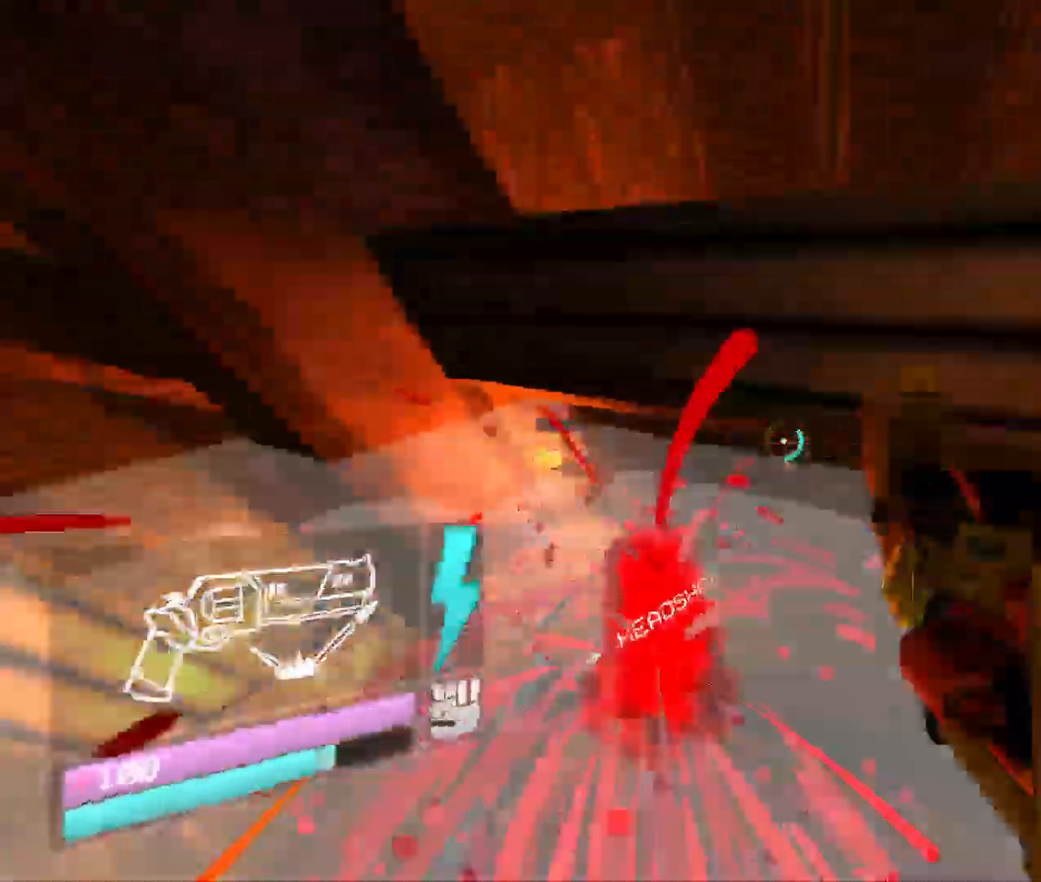
{"keys": [], "mouse": ["right"], "events": [[367, "mouse_right", "down"], [483, "w", "up"]]}
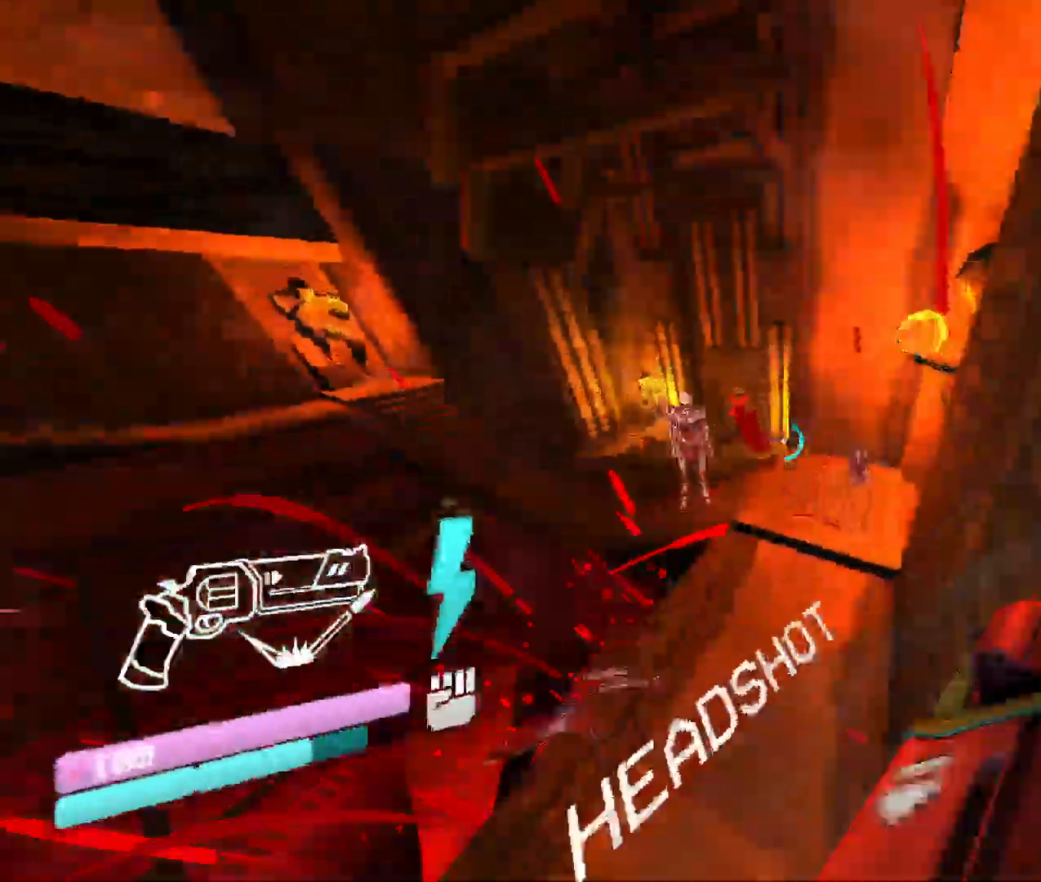
{"keys": ["w"], "mouse": ["right"], "events": [[233, "w", "down"]]}
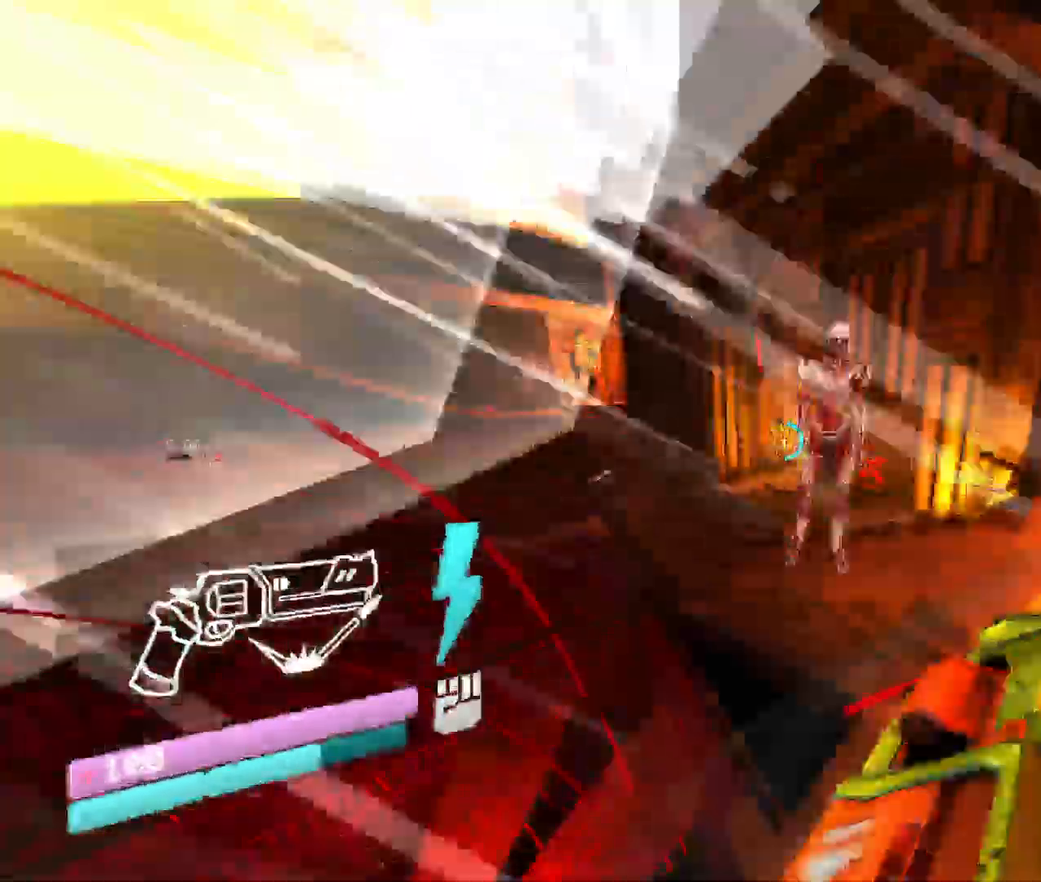
{"keys": ["2", "w"], "mouse": [], "events": [[100, "mouse_right", "up"], [217, "space", "down"], [333, "space", "up"], [383, "2", "down"]]}
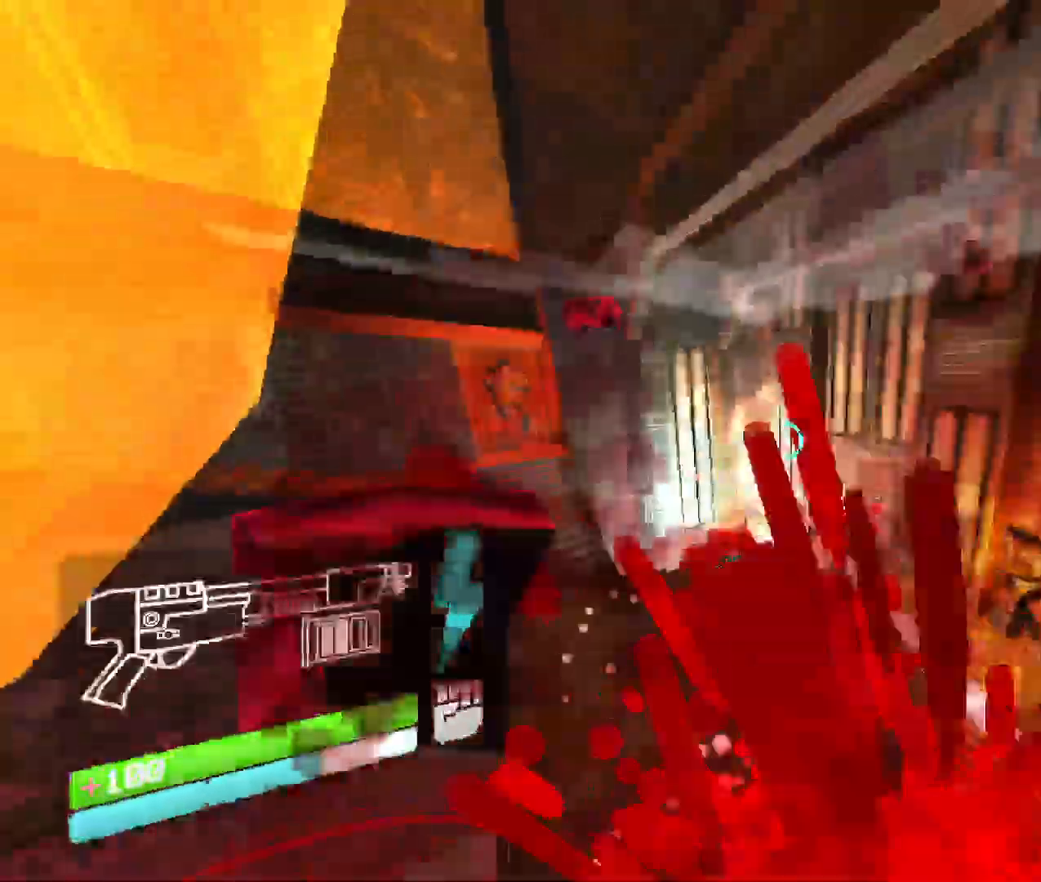
{"keys": ["w"], "mouse": [], "events": [[67, "2", "up"]]}
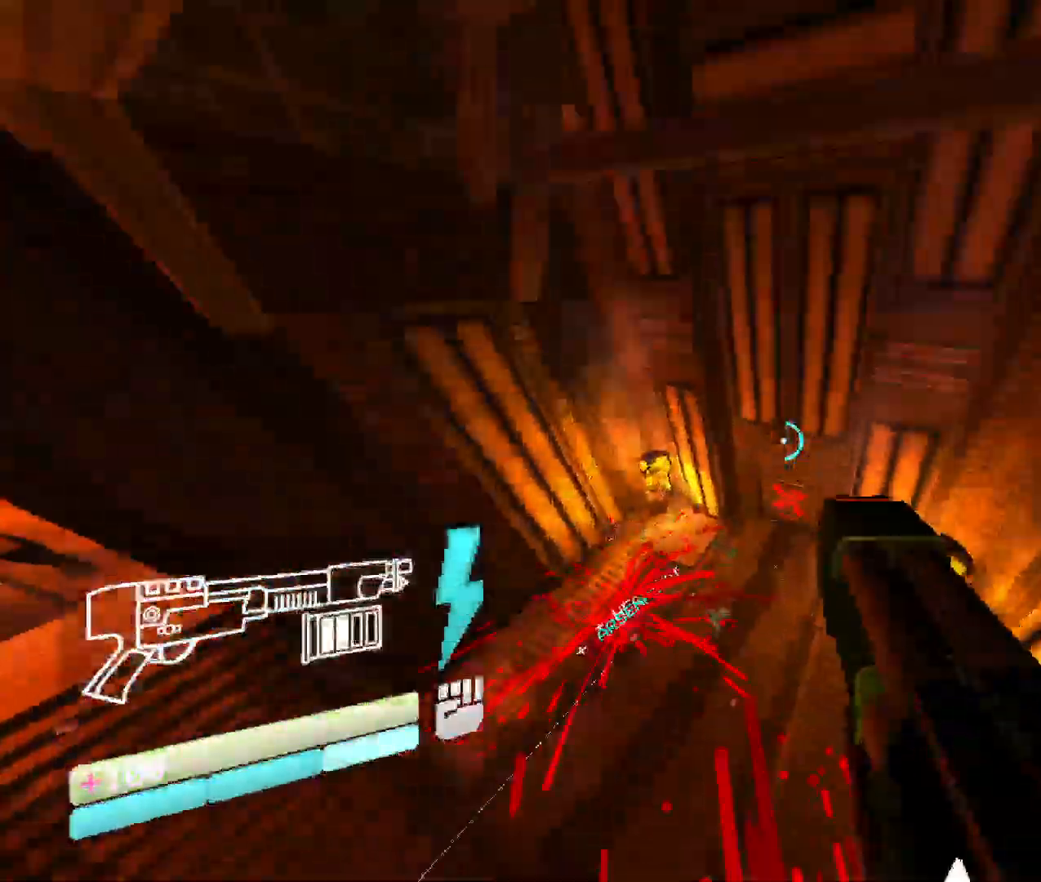
{"keys": ["w"], "mouse": [], "events": []}
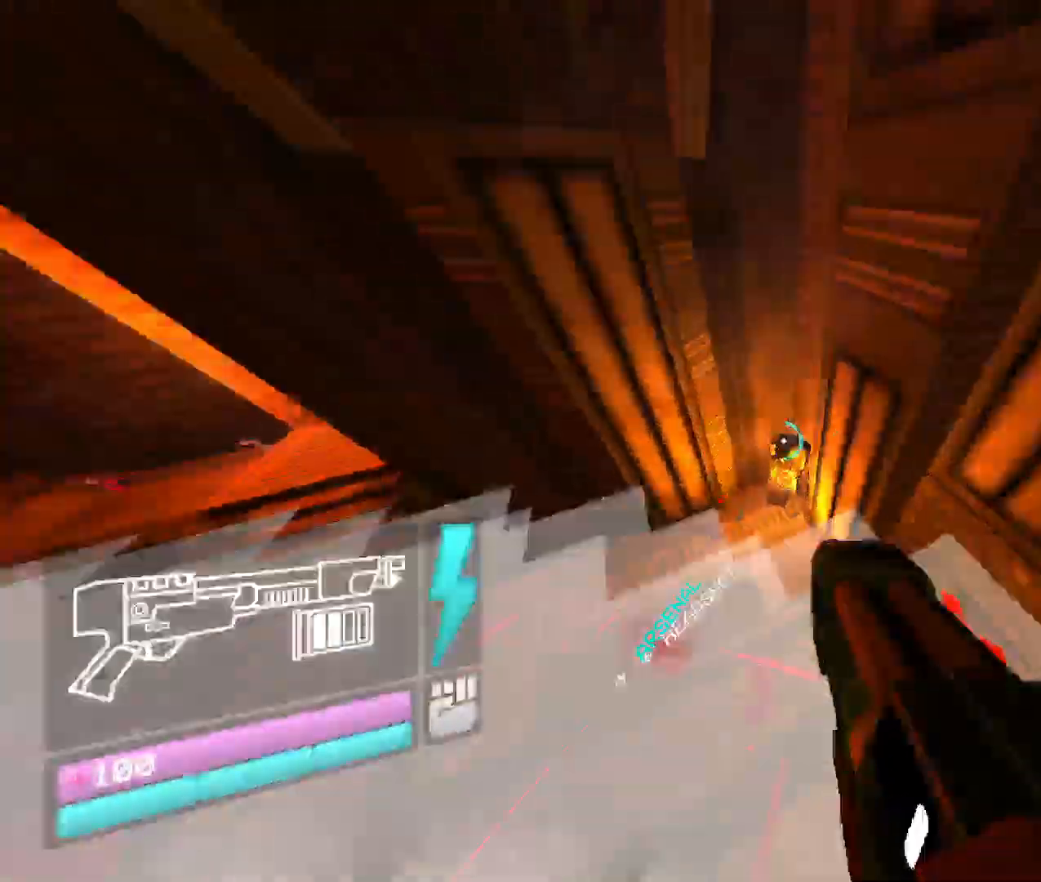
{"keys": ["w"], "mouse": [], "events": []}
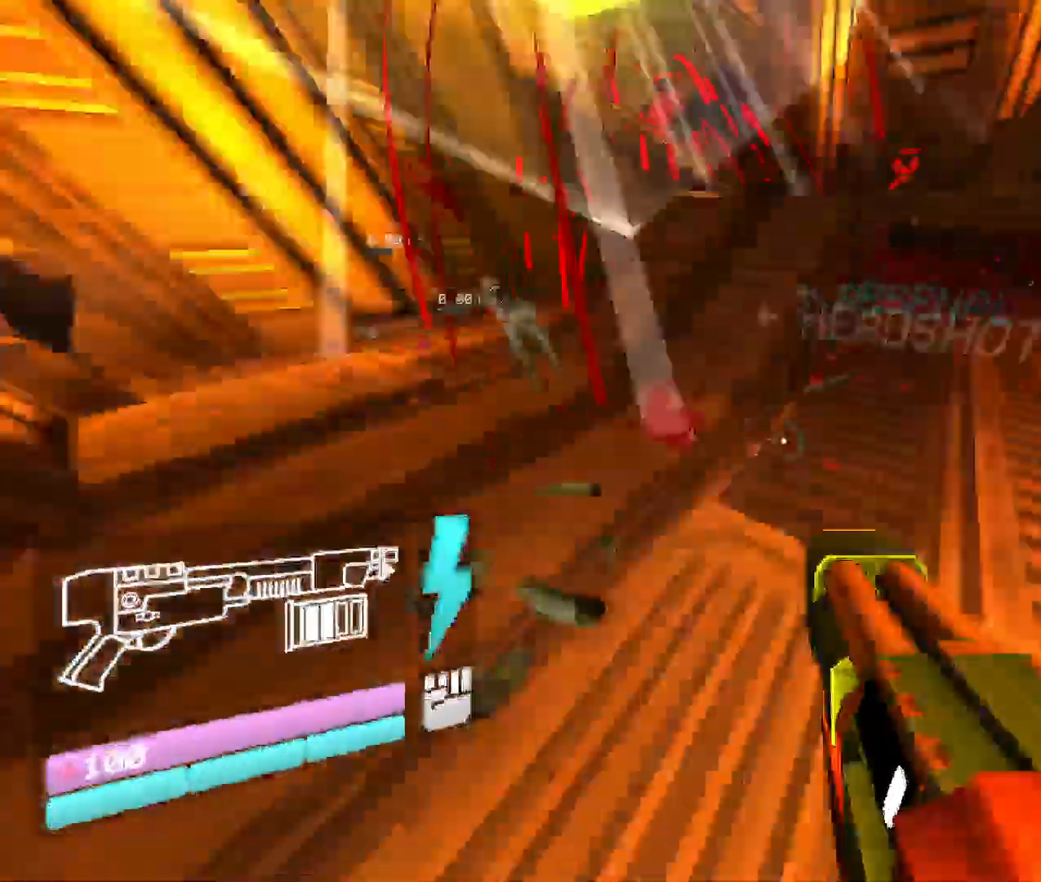
{"keys": [], "mouse": [], "events": [[233, "space", "down"], [433, "space", "up"], [483, "w", "up"]]}
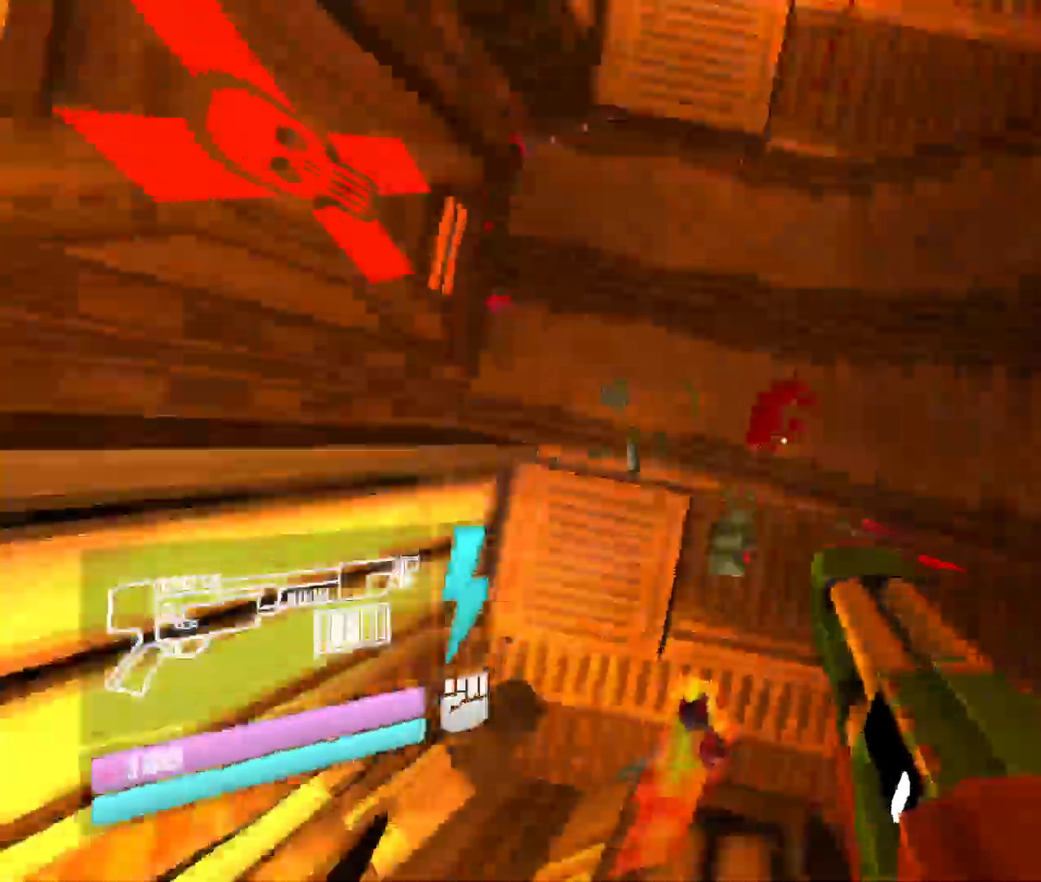
{"keys": ["v", "w"], "mouse": [], "events": [[17, "mouse_left", "down"], [67, "w", "down"], [83, "v", "down"], [500, "mouse_left", "up"]]}
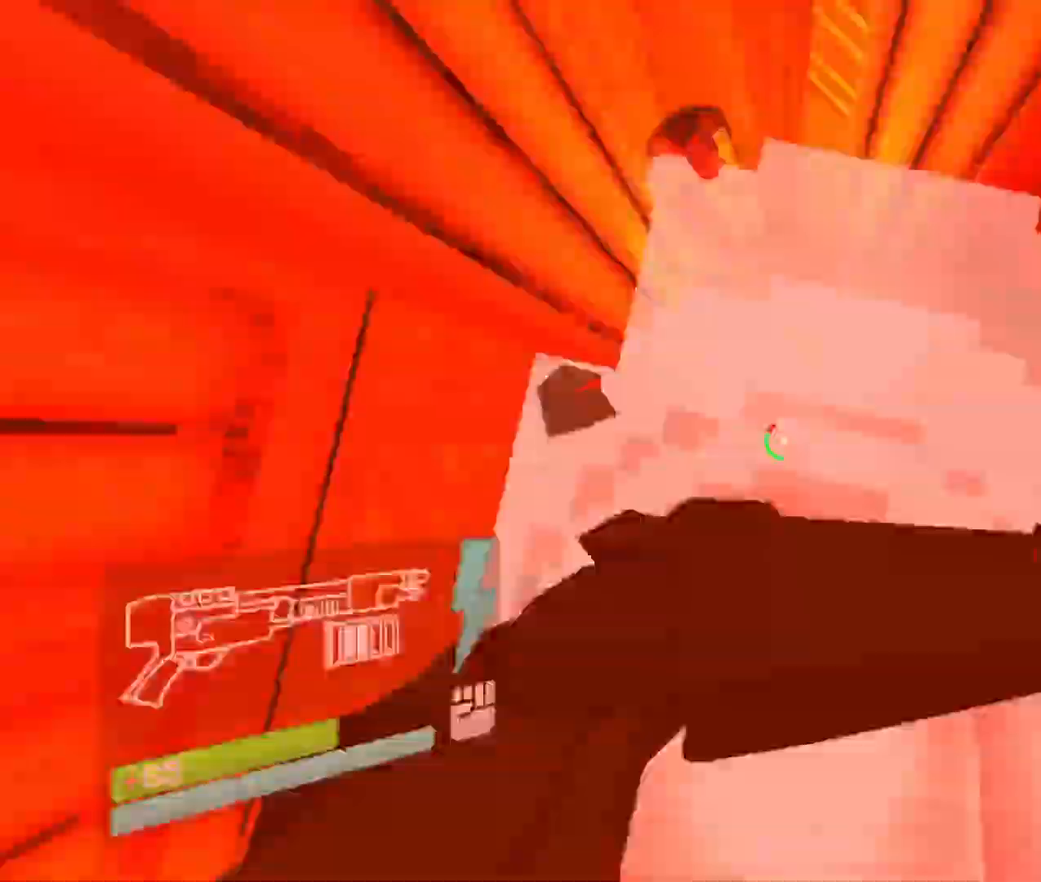
{"keys": ["w"], "mouse": [], "events": [[17, "v", "up"], [167, "w", "up"], [383, "w", "down"]]}
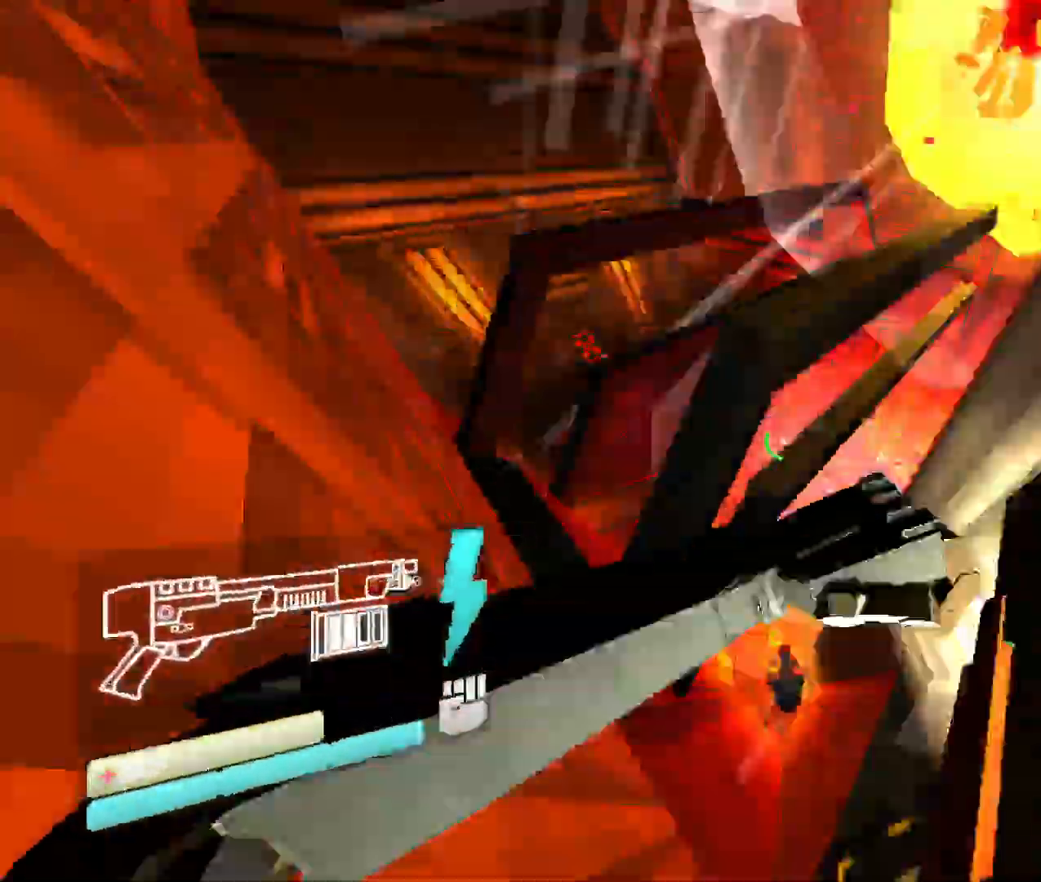
{"keys": ["shift", "w"], "mouse": [], "events": [[183, "w", "up"], [233, "w", "down"], [267, "shift", "down"]]}
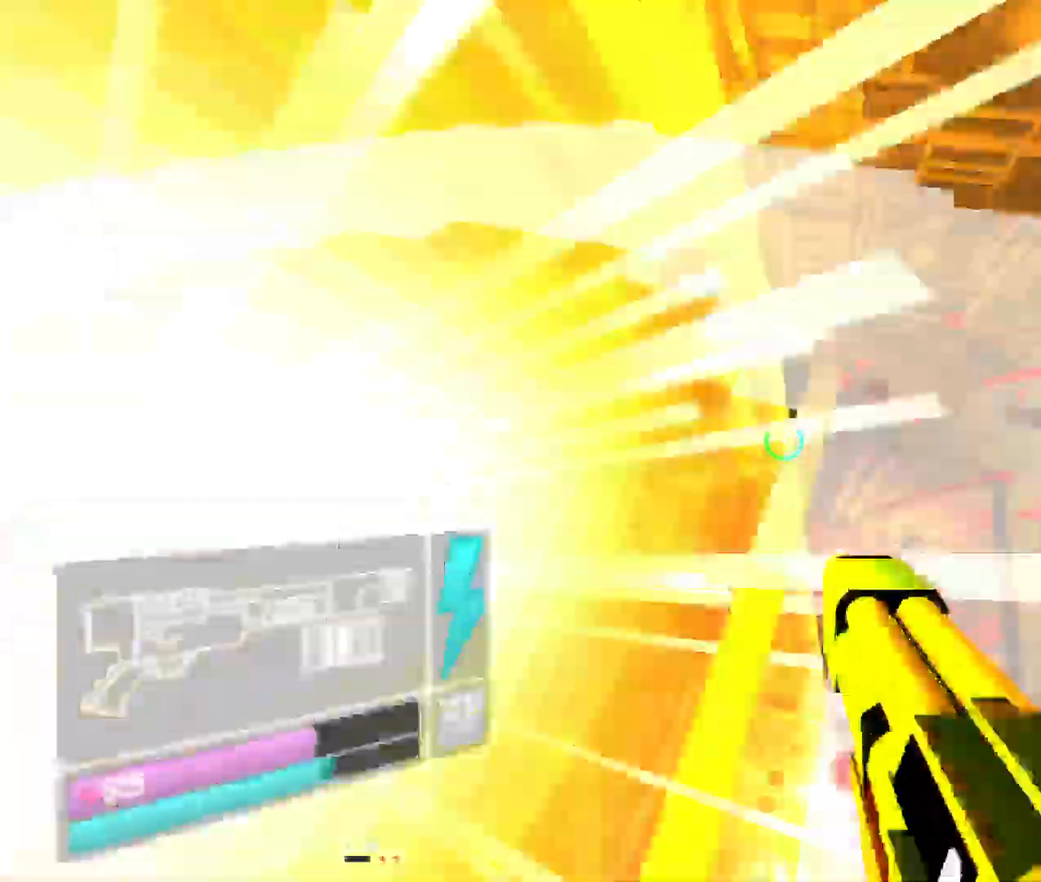
{"keys": ["w"], "mouse": [], "events": [[17, "shift", "up"]]}
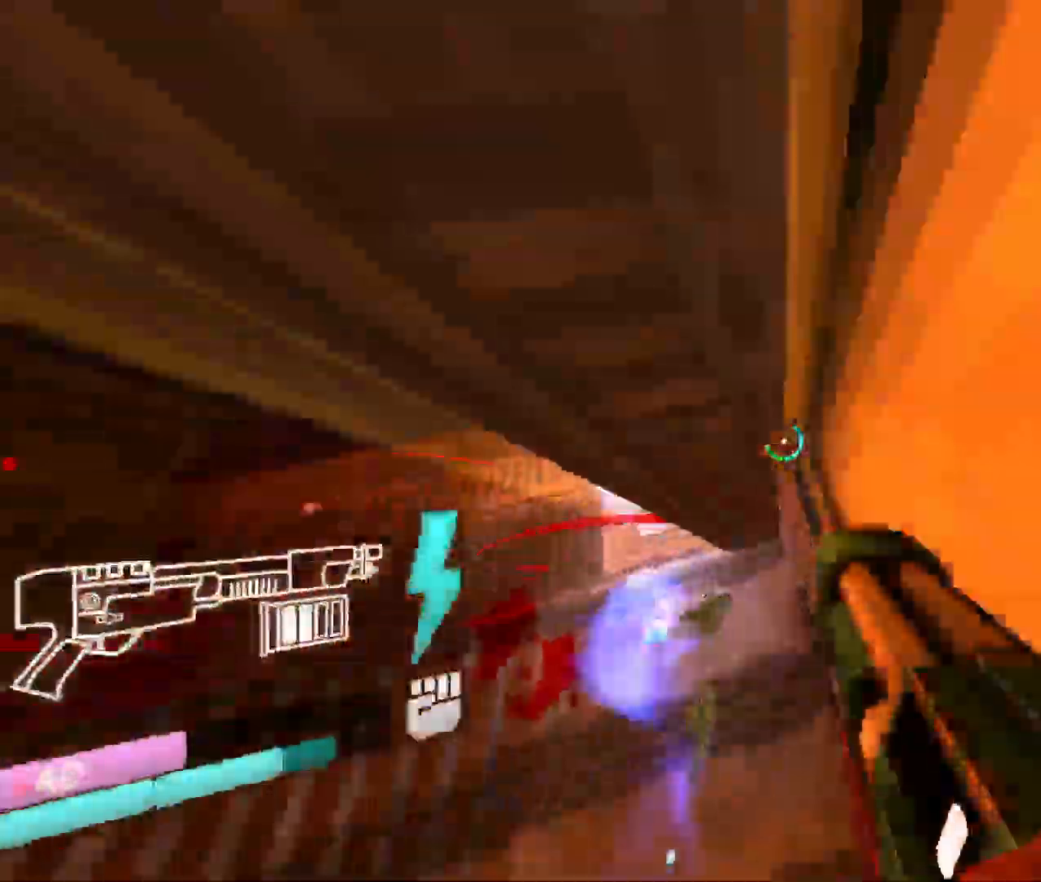
{"keys": ["space", "w"], "mouse": [], "events": [[383, "space", "down"]]}
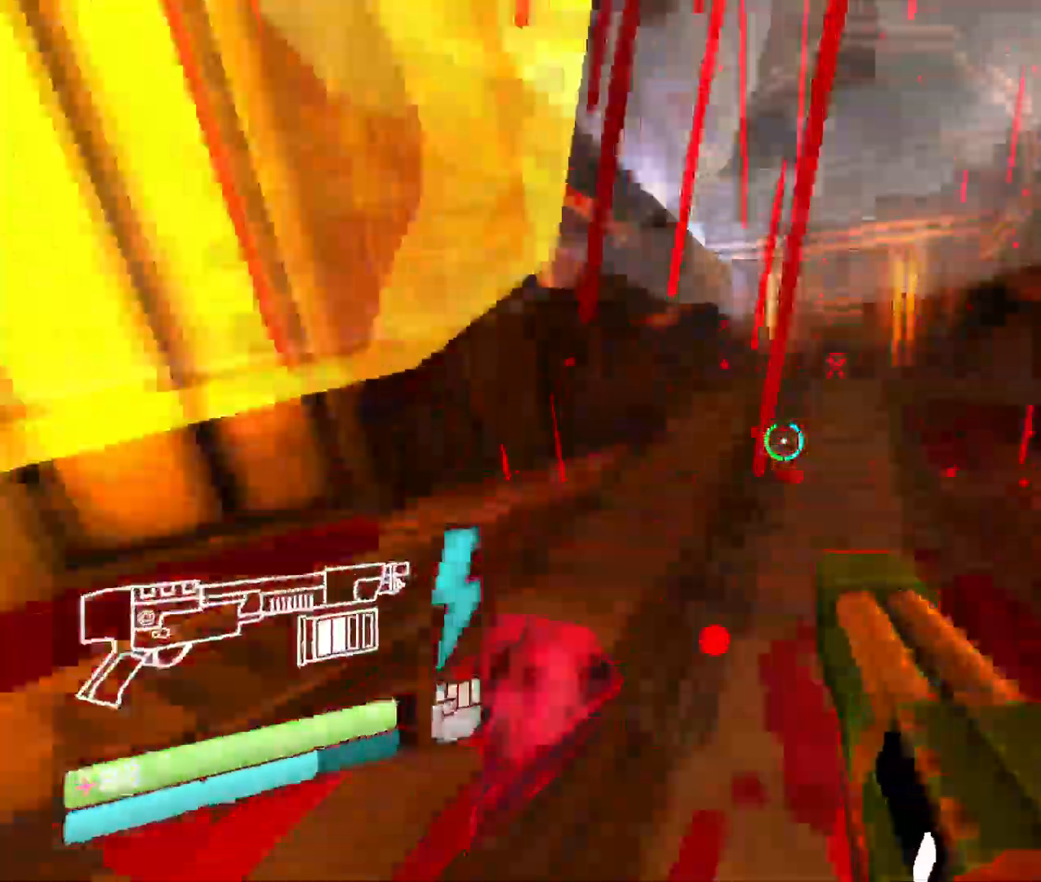
{"keys": [], "mouse": [], "events": [[33, "space", "up"], [117, "w", "up"]]}
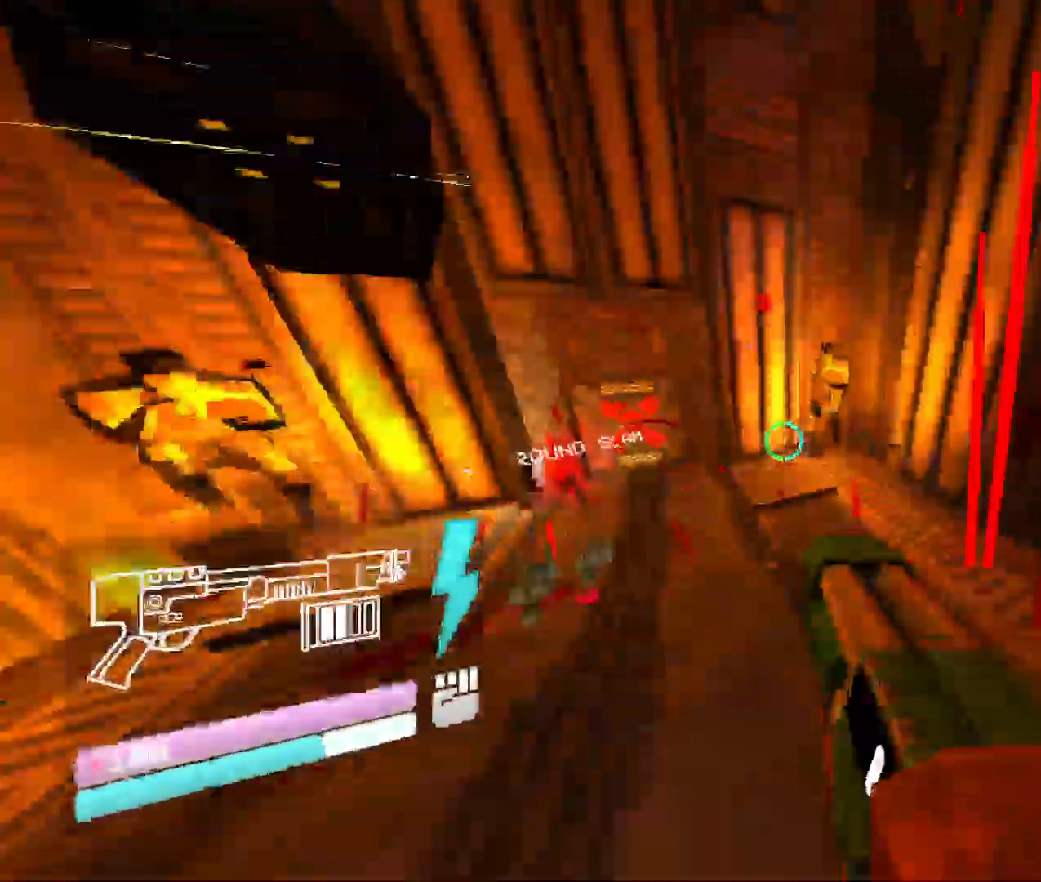
{"keys": ["w"], "mouse": [], "events": [[50, "shift", "down"], [233, "shift", "up"], [400, "w", "down"]]}
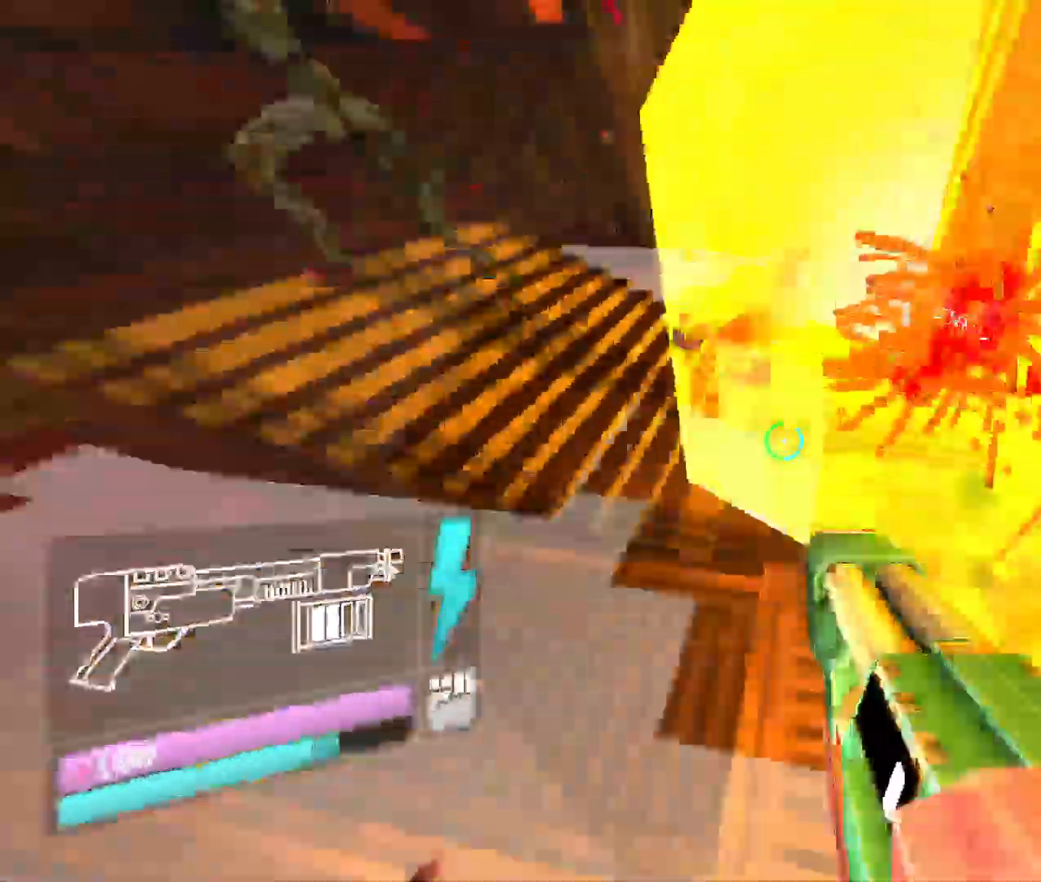
{"keys": ["w"], "mouse": [], "events": []}
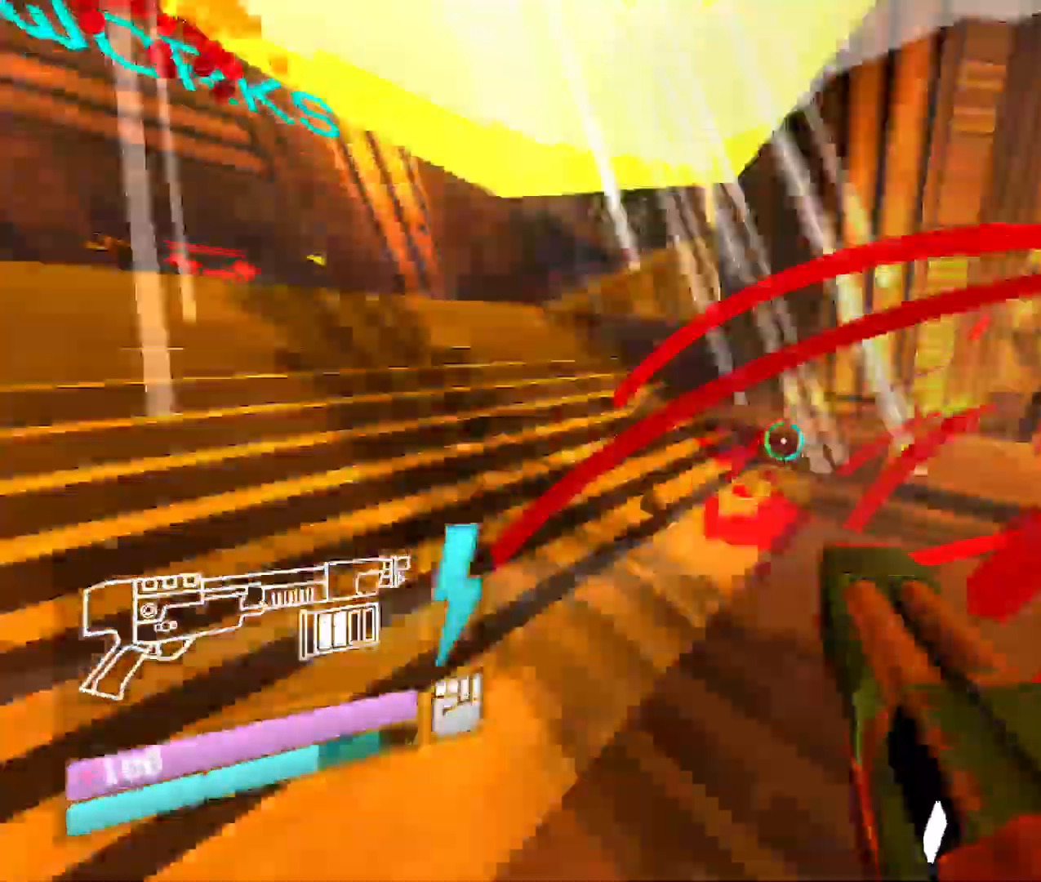
{"keys": ["w"], "mouse": [], "events": [[33, "space", "down"], [217, "space", "up"]]}